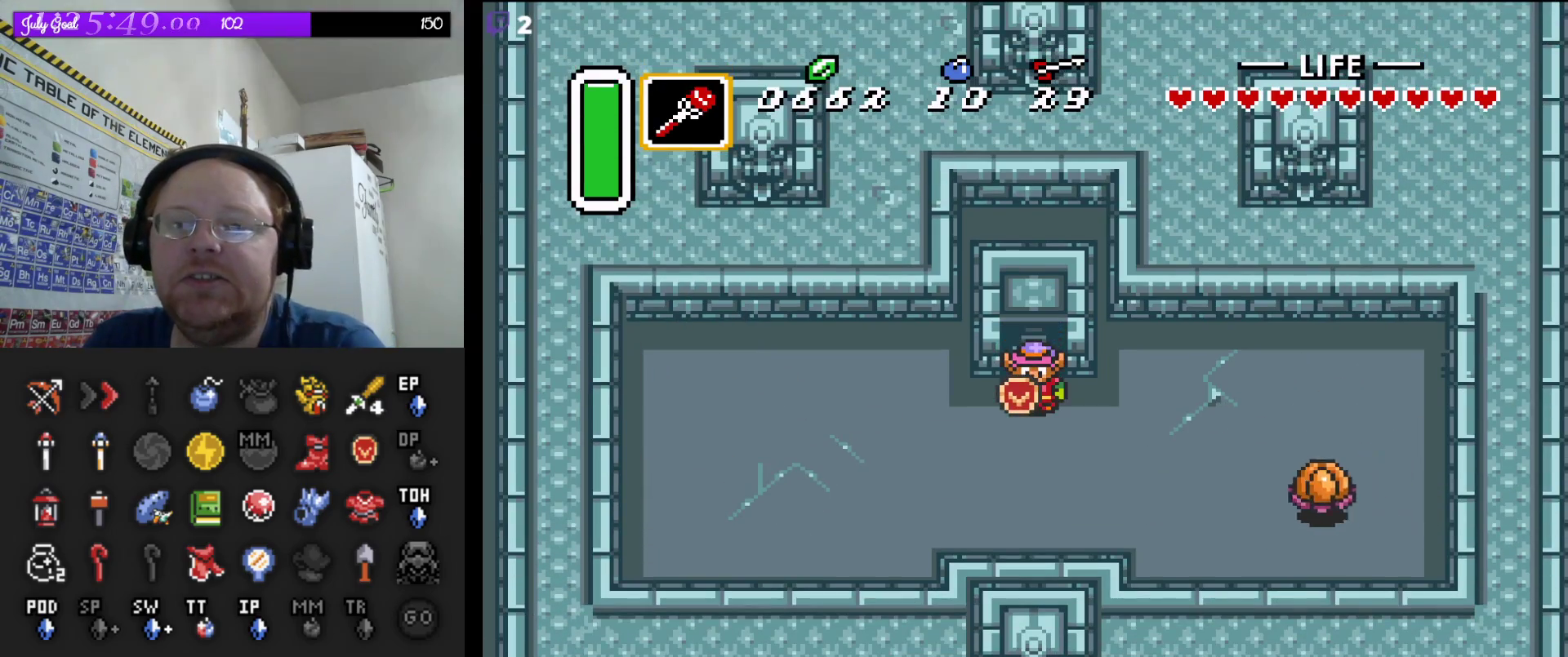
Gameplay with a controller (Nintendo layout); each line is a JSON object with the inputs held at the frame after it (dt_ms = milliseconds from this image to that frame). "events" lists button and stick changes between this image and that frame as [ms after this image, input, new state], when the widget could be followed in between. Not read: L3 R3.
{"dt_ms": 500, "buttons": ["DPAD_LEFT"], "events": [[150, "DPAD_DOWN", "down"], [383, "DPAD_LEFT", "down"], [417, "DPAD_DOWN", "up"]]}
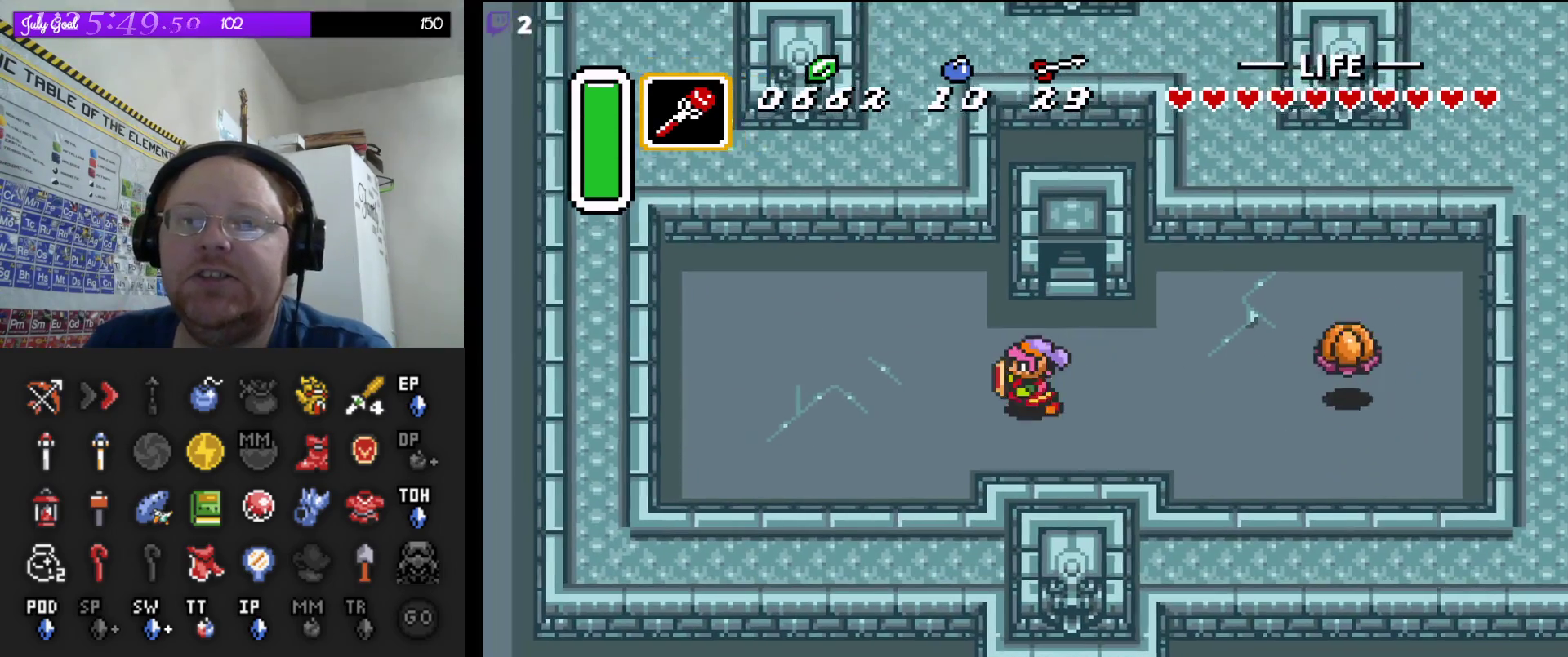
{"dt_ms": 500, "buttons": [], "events": [[150, "START", "down"], [233, "DPAD_LEFT", "up"], [350, "START", "up"]]}
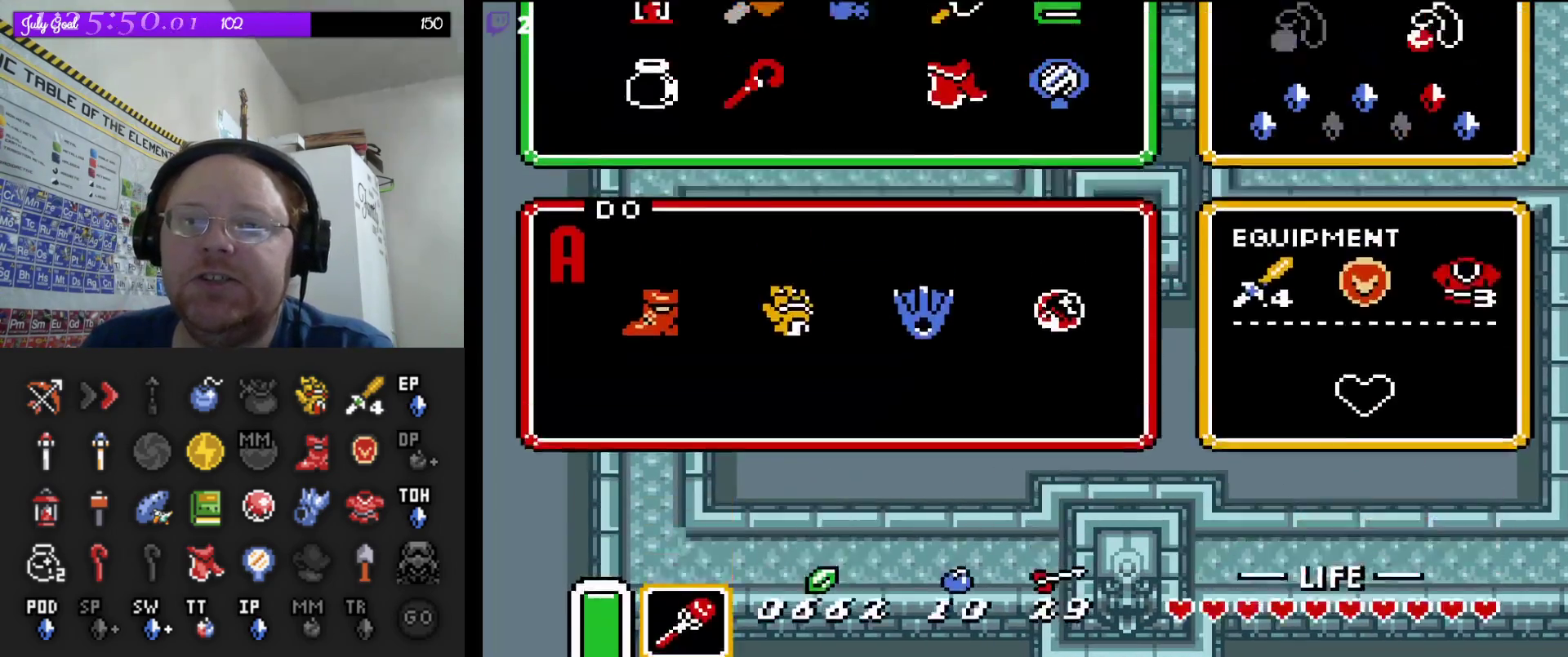
{"dt_ms": 500, "buttons": ["DPAD_RIGHT"], "events": [[400, "DPAD_RIGHT", "down"]]}
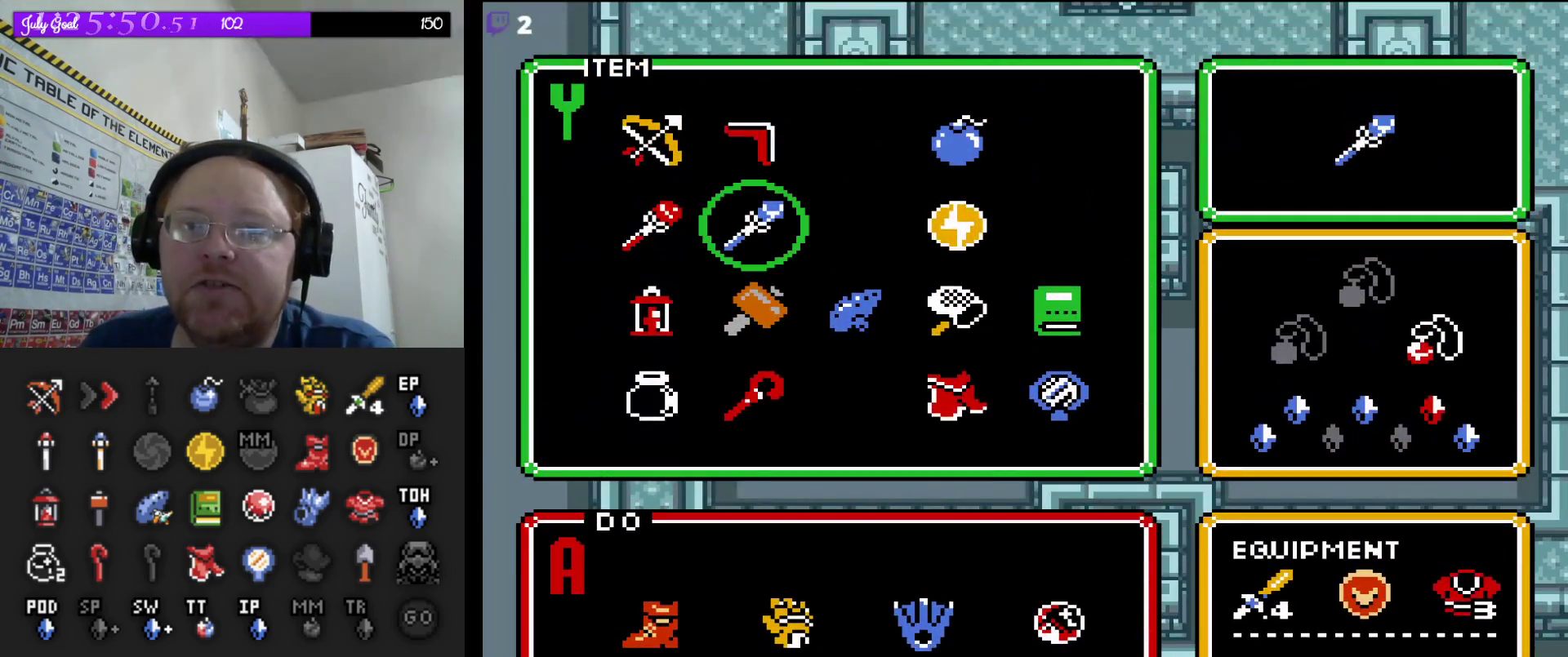
{"dt_ms": 500, "buttons": ["DPAD_DOWN"], "events": [[33, "DPAD_RIGHT", "up"], [200, "DPAD_RIGHT", "down"], [233, "DPAD_DOWN", "down"], [283, "DPAD_RIGHT", "up"], [317, "DPAD_DOWN", "up"], [500, "DPAD_DOWN", "down"]]}
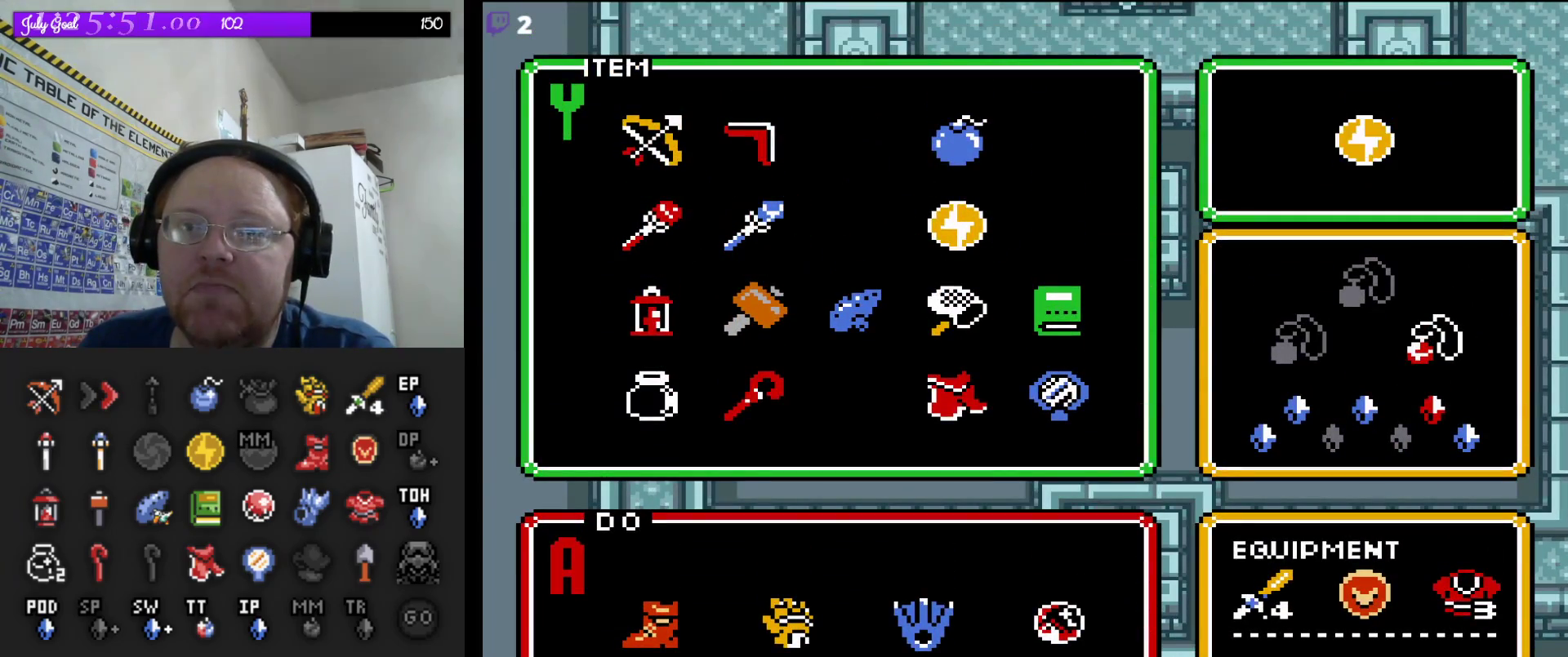
{"dt_ms": 500, "buttons": [], "events": [[117, "DPAD_DOWN", "up"], [300, "DPAD_RIGHT", "down"], [317, "DPAD_DOWN", "down"], [367, "DPAD_DOWN", "up"], [400, "DPAD_RIGHT", "up"]]}
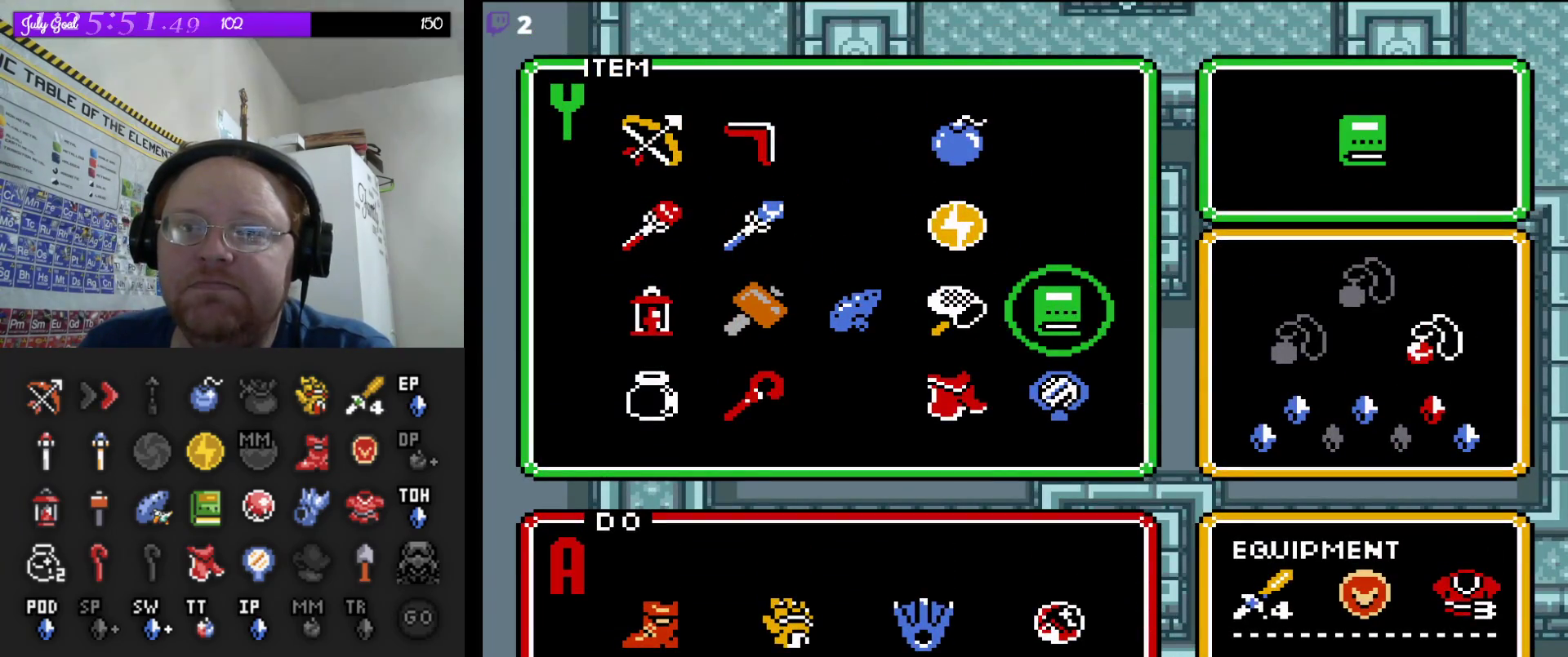
{"dt_ms": 500, "buttons": [], "events": [[17, "DPAD_DOWN", "down"], [100, "DPAD_DOWN", "up"], [183, "START", "down"], [333, "START", "up"]]}
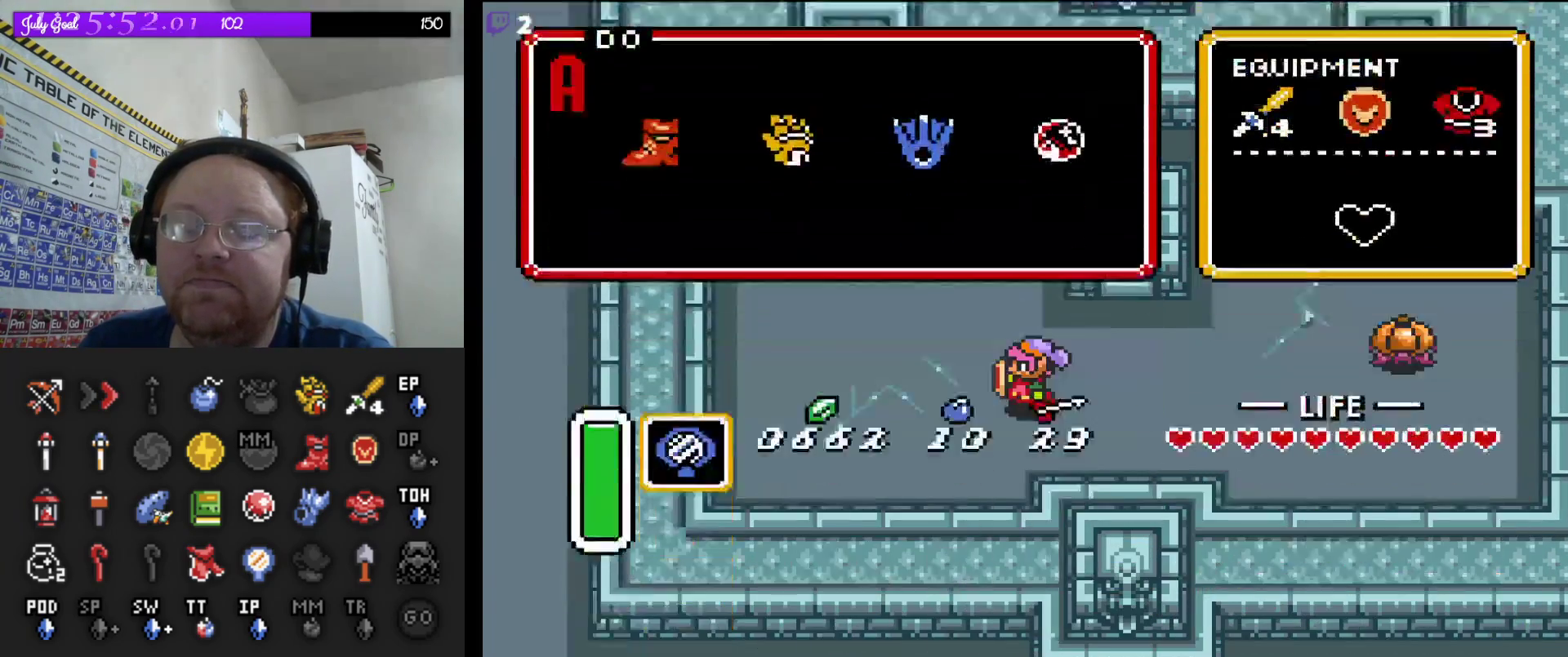
{"dt_ms": 1000, "buttons": [], "events": [[33, "DPAD_LEFT", "down"], [467, "DPAD_LEFT", "up"], [517, "Y", "down"], [583, "Y", "up"]]}
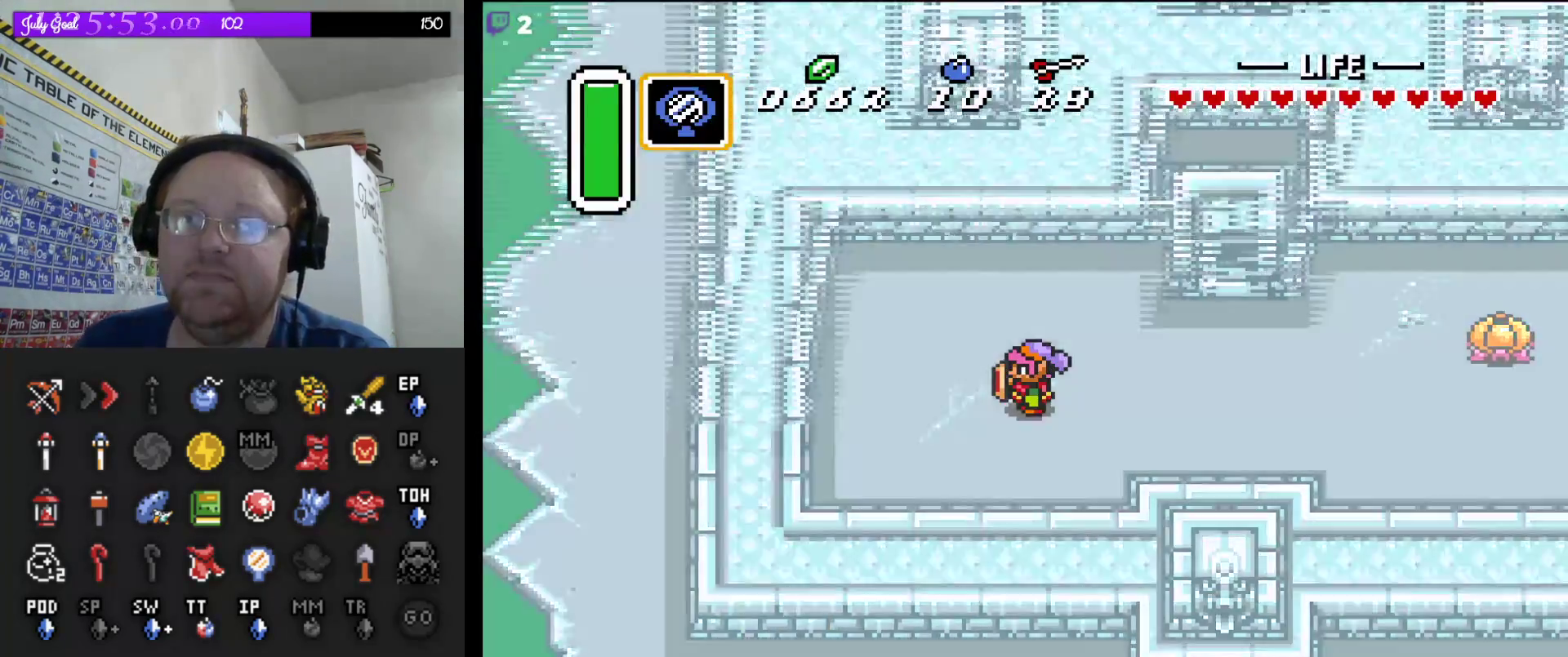
{"dt_ms": 500, "buttons": [], "events": []}
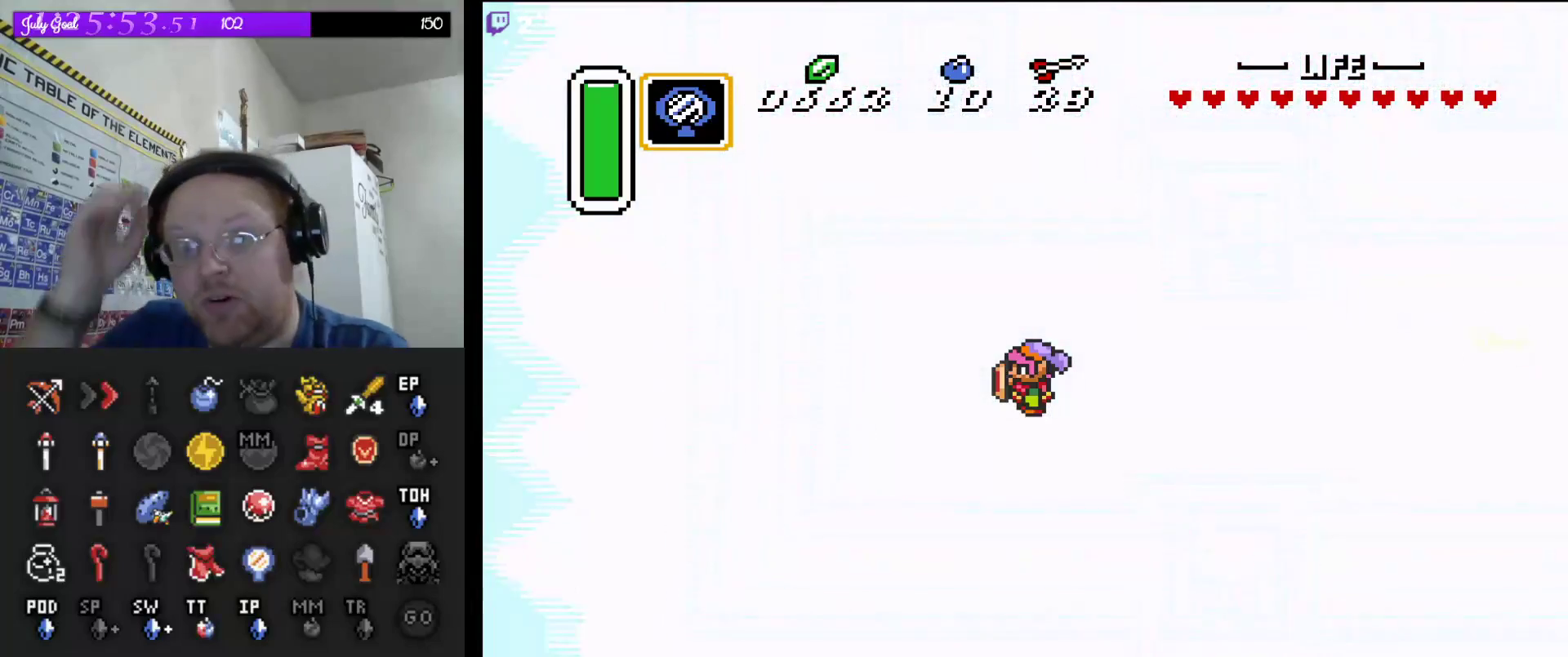
{"dt_ms": 500, "buttons": [], "events": []}
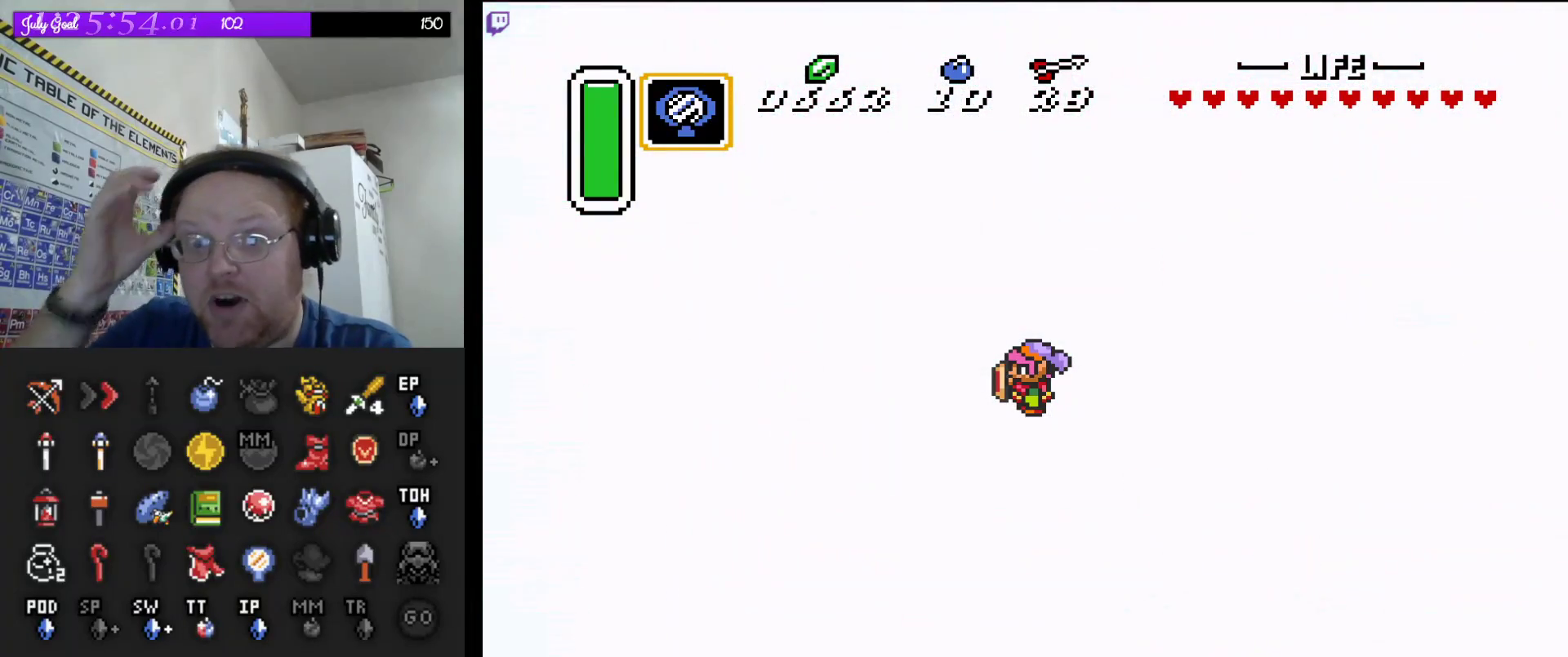
{"dt_ms": 500, "buttons": [], "events": []}
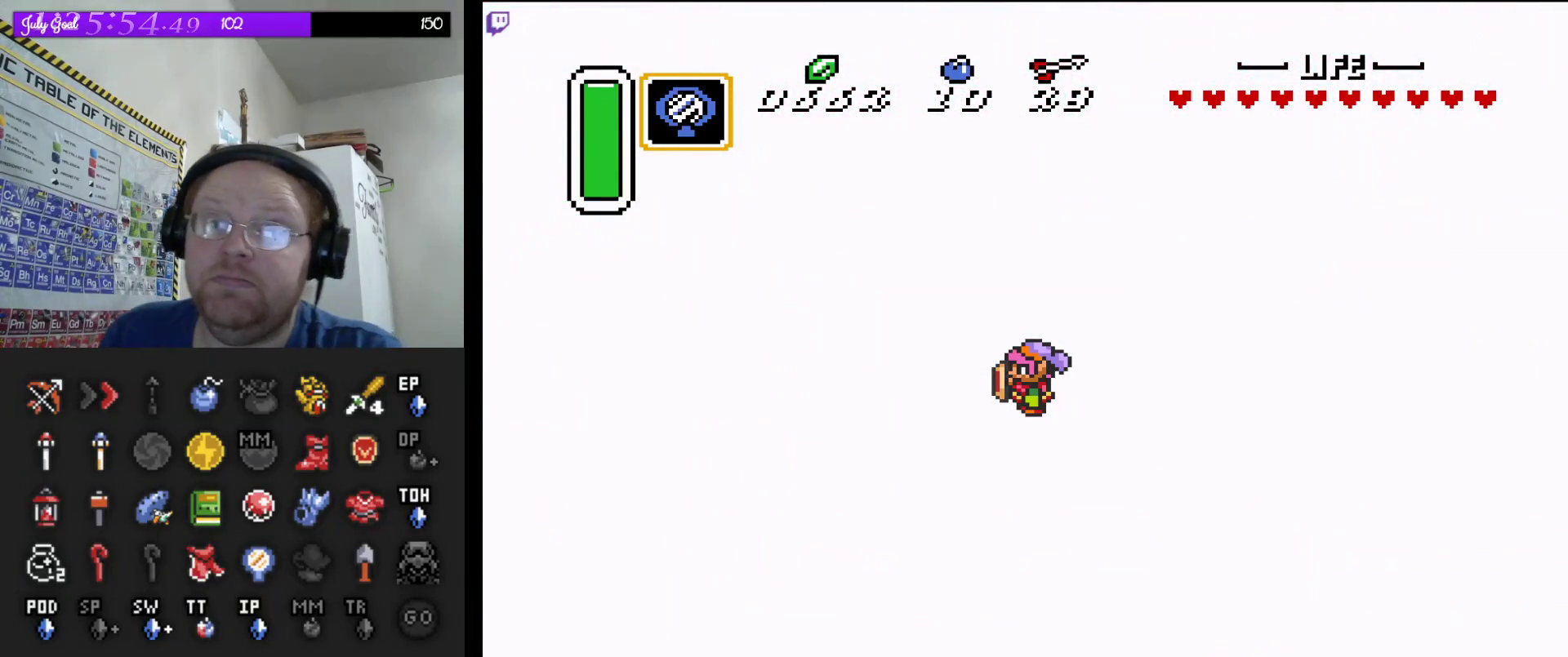
{"dt_ms": 500, "buttons": [], "events": []}
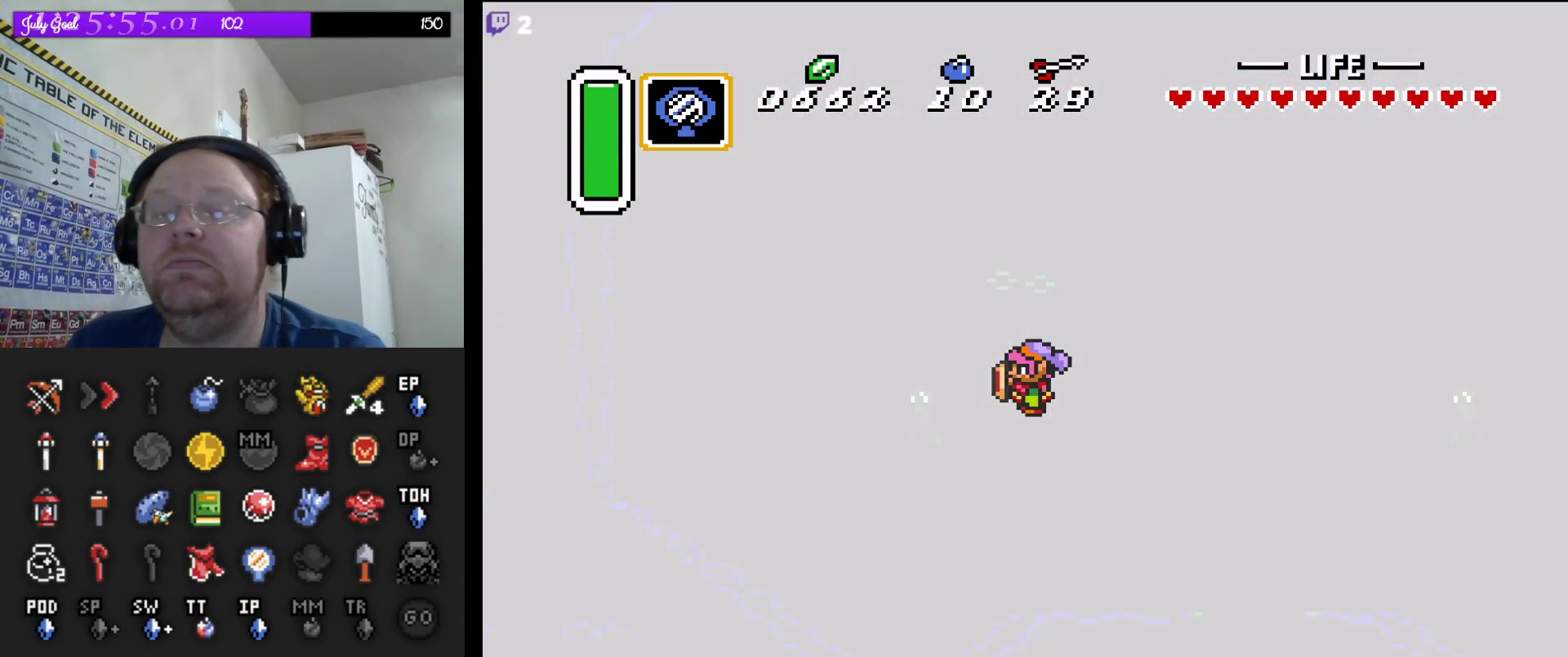
{"dt_ms": 500, "buttons": [], "events": []}
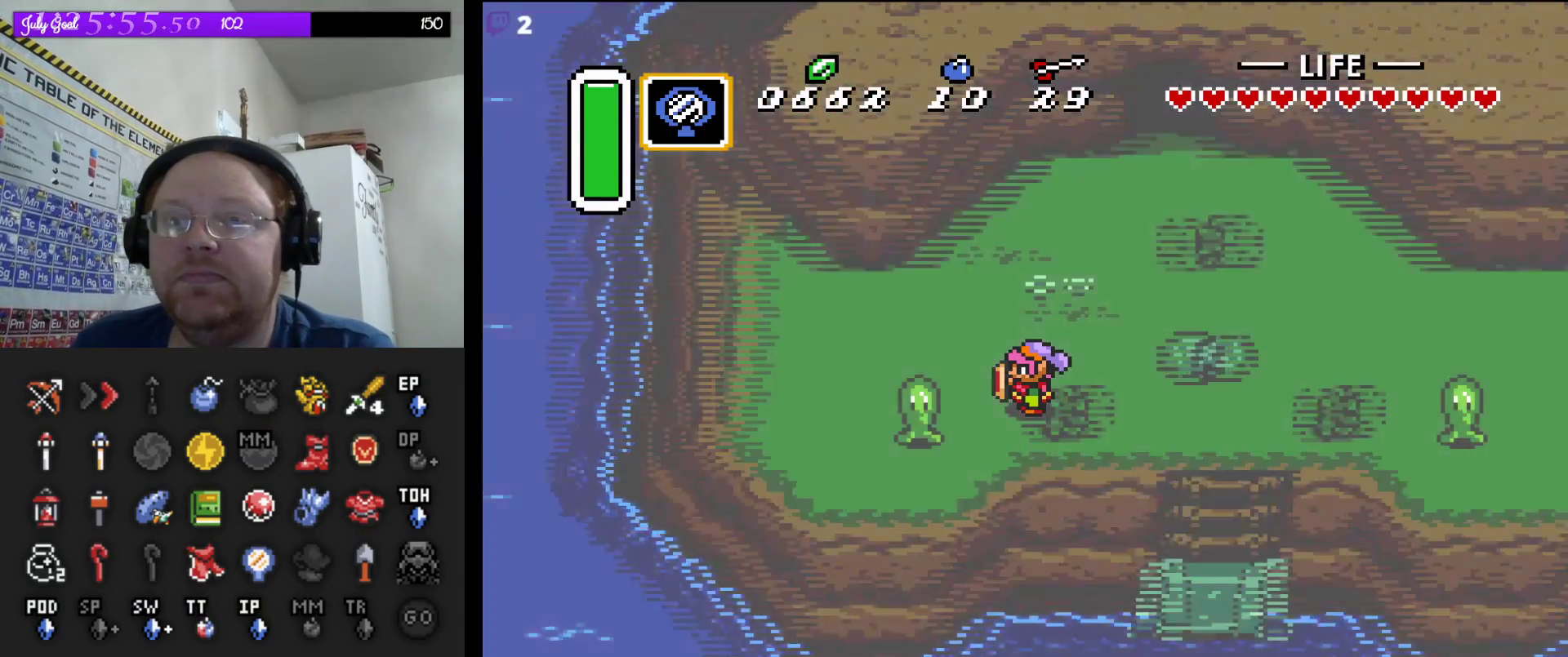
{"dt_ms": 500, "buttons": [], "events": []}
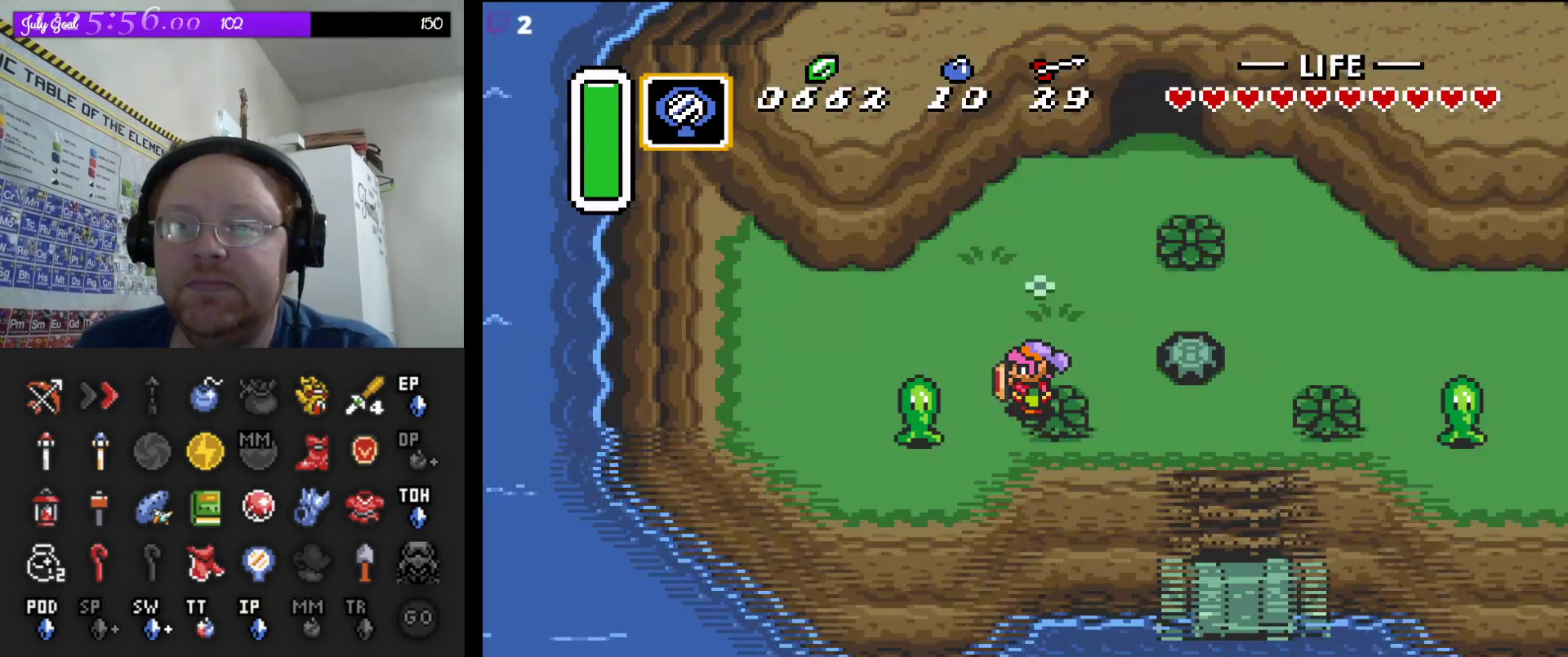
{"dt_ms": 500, "buttons": ["DPAD_LEFT"], "events": [[450, "DPAD_LEFT", "down"]]}
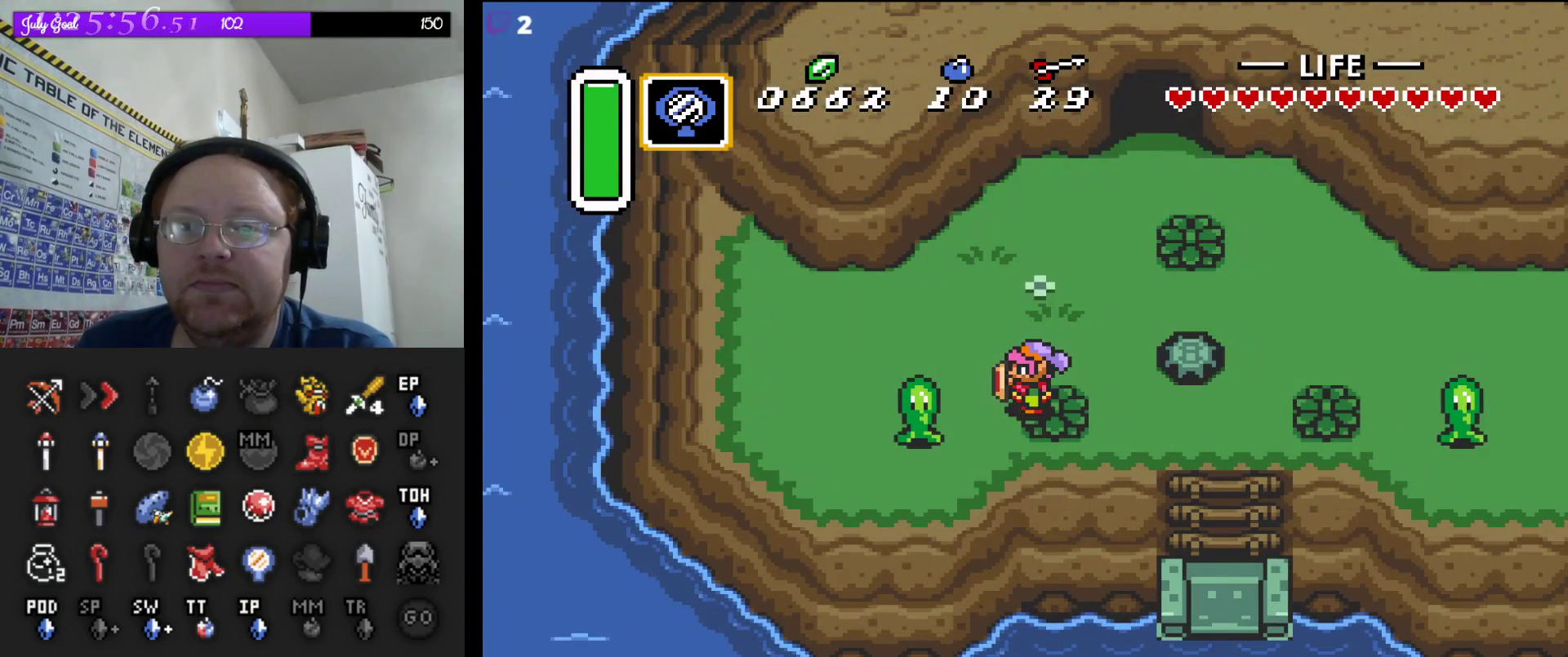
{"dt_ms": 500, "buttons": ["B", "DPAD_LEFT"], "events": [[233, "B", "down"], [417, "B", "up"], [500, "B", "down"]]}
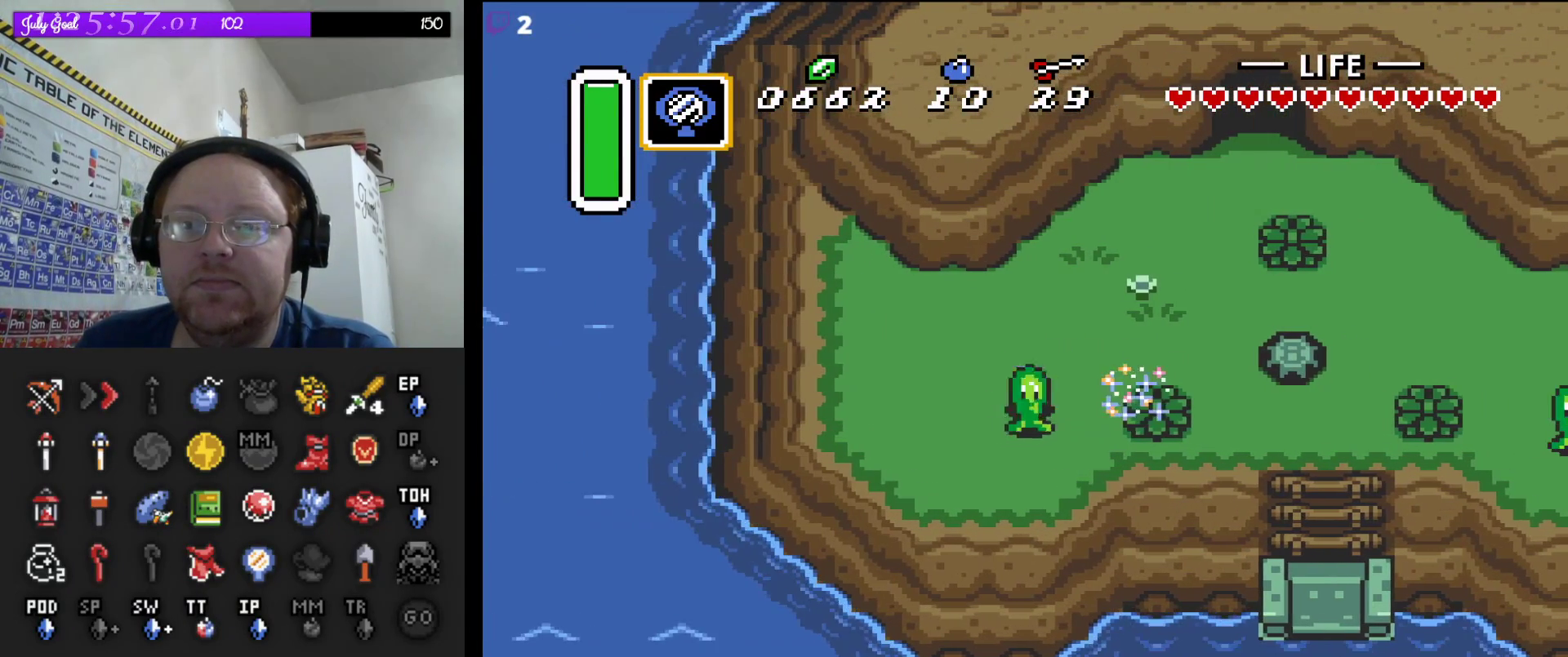
{"dt_ms": 500, "buttons": [], "events": [[150, "B", "up"], [167, "DPAD_LEFT", "up"], [200, "DPAD_LEFT", "down"], [467, "DPAD_LEFT", "up"]]}
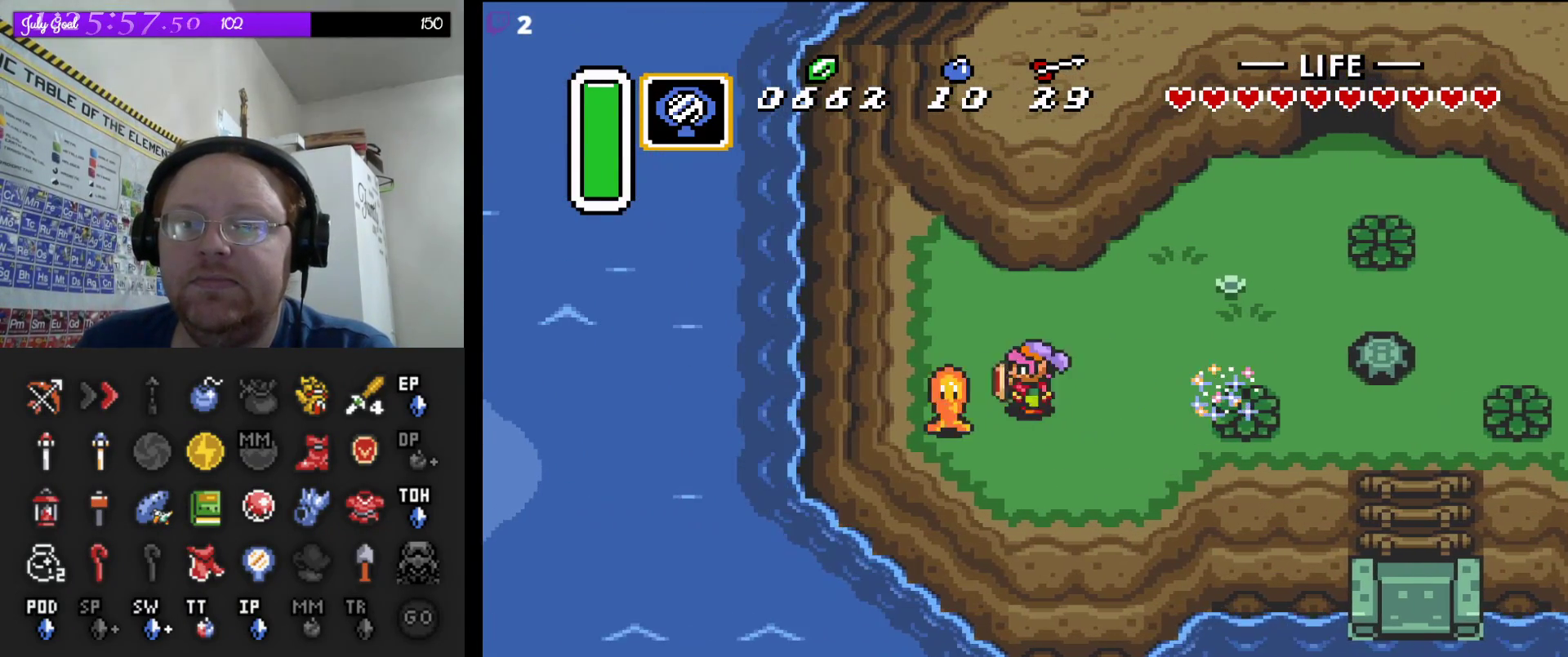
{"dt_ms": 500, "buttons": [], "events": [[17, "B", "down"], [183, "B", "up"]]}